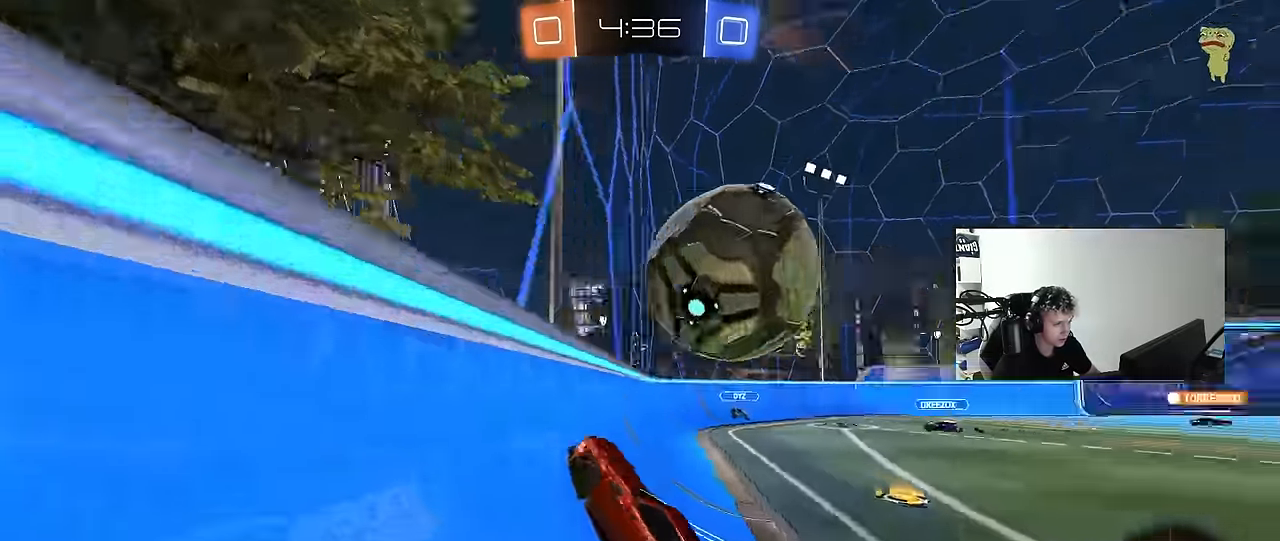
Gameplay with keyboard and mouse; each line is a JSON object with the keys and mouse buttons held at the frame after it. "events" lists presses ("down") and releases ("up") of "1", "2", "3", "4", "5", "a", "alt", "c", "caps_lock", "ctrl", "d", "e", "f", "g", "q", "r", "s", "shift", "space", "t", "tab", "v", "w", "x", "z", "mouse_left", "mouse_wheel" and "mouse_right" between this image and that frame as [ms after this image, input, new state], when the widget could be followed in between. "mouse_left", "mouse_wheel", "mouse_right" = the "left", "wheel", "right" buttons of the "mouse" list. No other keys are recorded. "wheel" means that the mouse wheel is clicked or scrolled. Mouse movement is not recorded.
{"keys": ["a", "shift"], "mouse": ["left"], "events": [[67, "d", "down"], [167, "mouse_right", "down"], [167, "s", "down"], [167, "w", "up"], [267, "a", "down"], [317, "d", "up"], [317, "mouse_left", "down"], [317, "shift", "down"], [350, "a", "up"], [350, "s", "up"], [400, "a", "down"], [400, "mouse_right", "up"]]}
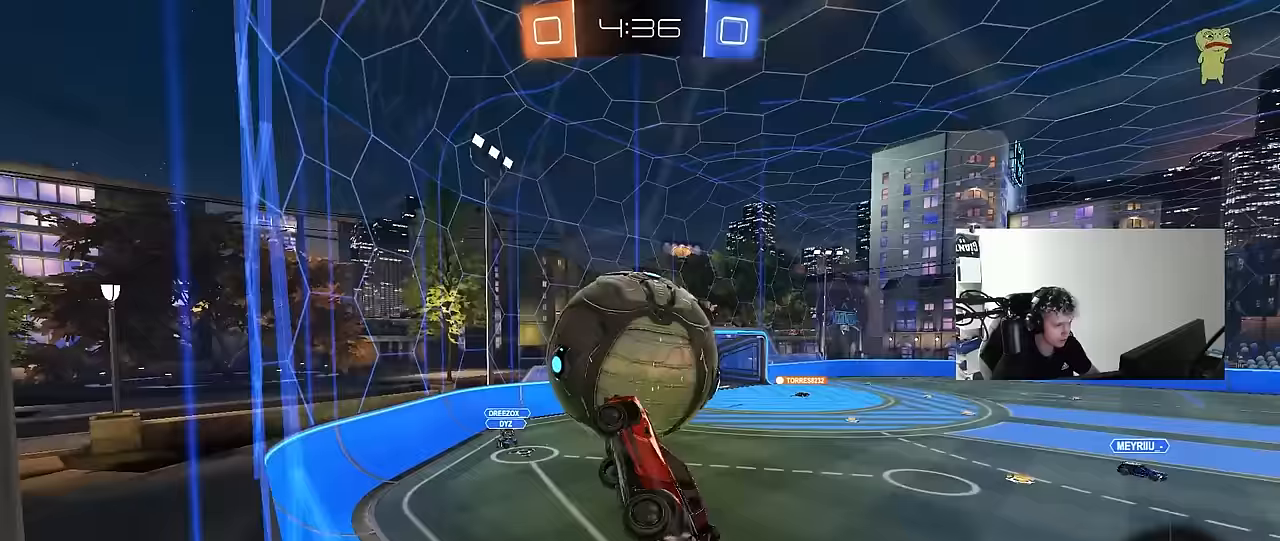
{"keys": ["d", "w"], "mouse": ["left"], "events": [[50, "mouse_left", "up"], [83, "w", "down"], [183, "shift", "up"], [233, "d", "down"], [317, "d", "up"], [417, "a", "up"], [417, "mouse_left", "down"], [467, "d", "down"]]}
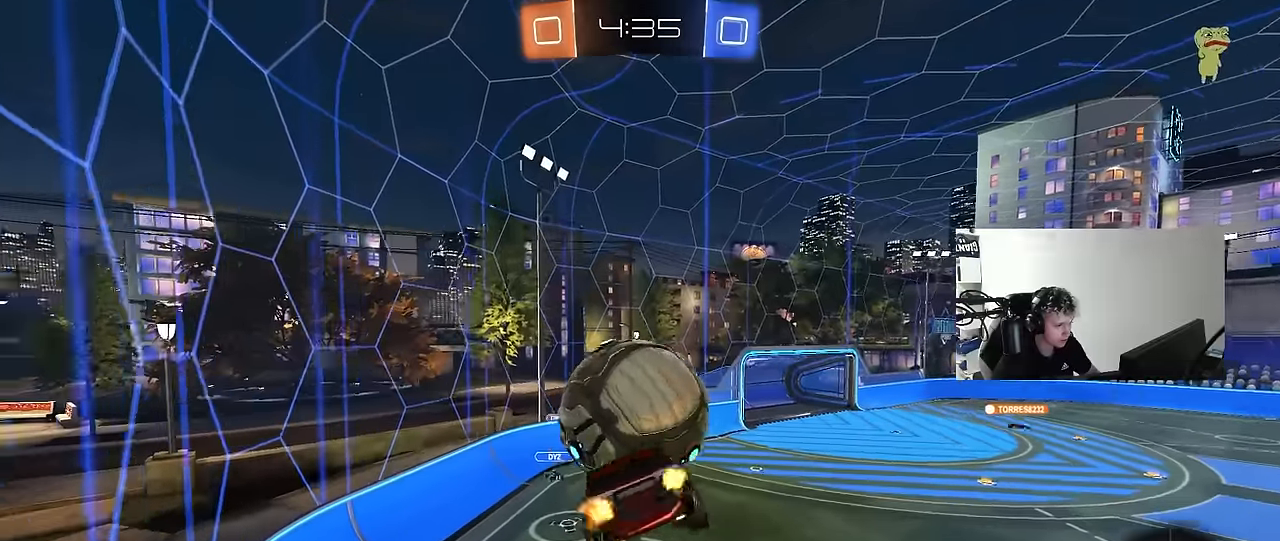
{"keys": ["s", "shift"], "mouse": ["left", "right"], "events": [[17, "shift", "down"], [67, "d", "up"], [250, "w", "up"], [283, "mouse_left", "up"], [333, "mouse_right", "down"], [333, "s", "down"], [433, "mouse_left", "down"]]}
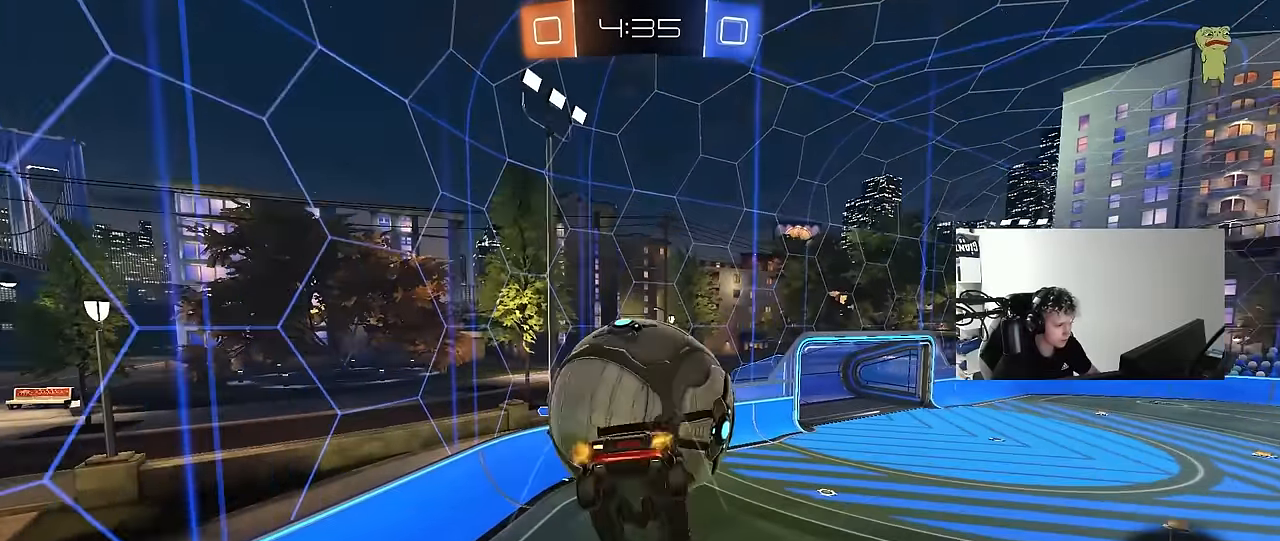
{"keys": ["a", "w"], "mouse": ["left"], "events": [[67, "mouse_right", "up"], [67, "s", "up"], [167, "d", "down"], [217, "w", "down"], [317, "d", "up"], [350, "a", "down"], [483, "shift", "up"]]}
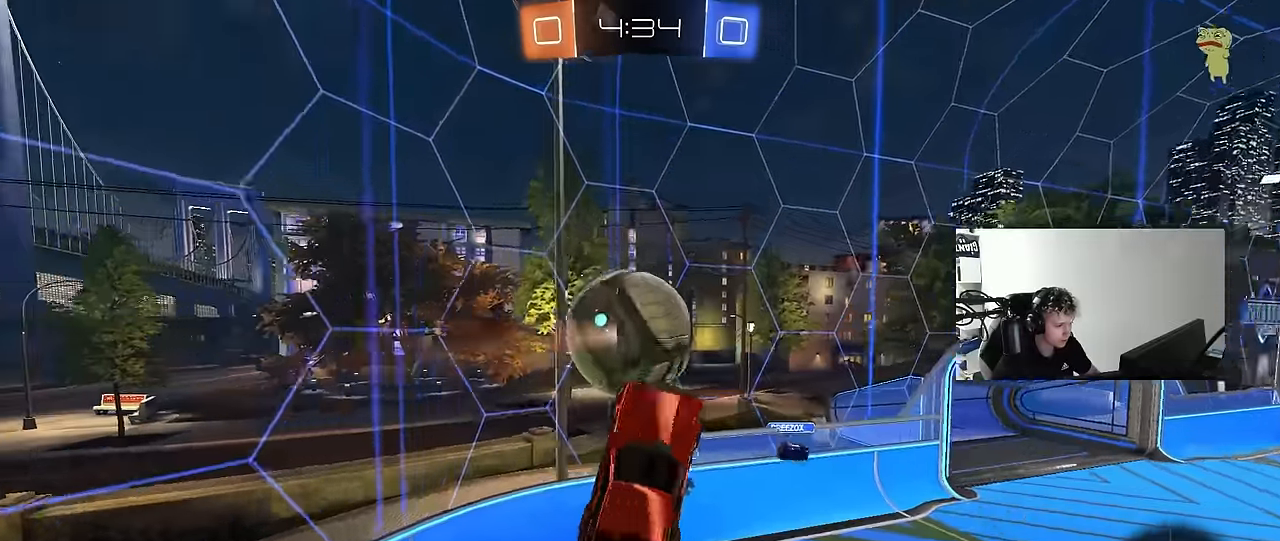
{"keys": ["a", "d", "s"], "mouse": [], "events": [[33, "a", "up"], [33, "mouse_left", "up"], [33, "w", "up"], [133, "d", "down"], [317, "d", "up"], [417, "d", "down"], [467, "a", "down"], [467, "s", "down"]]}
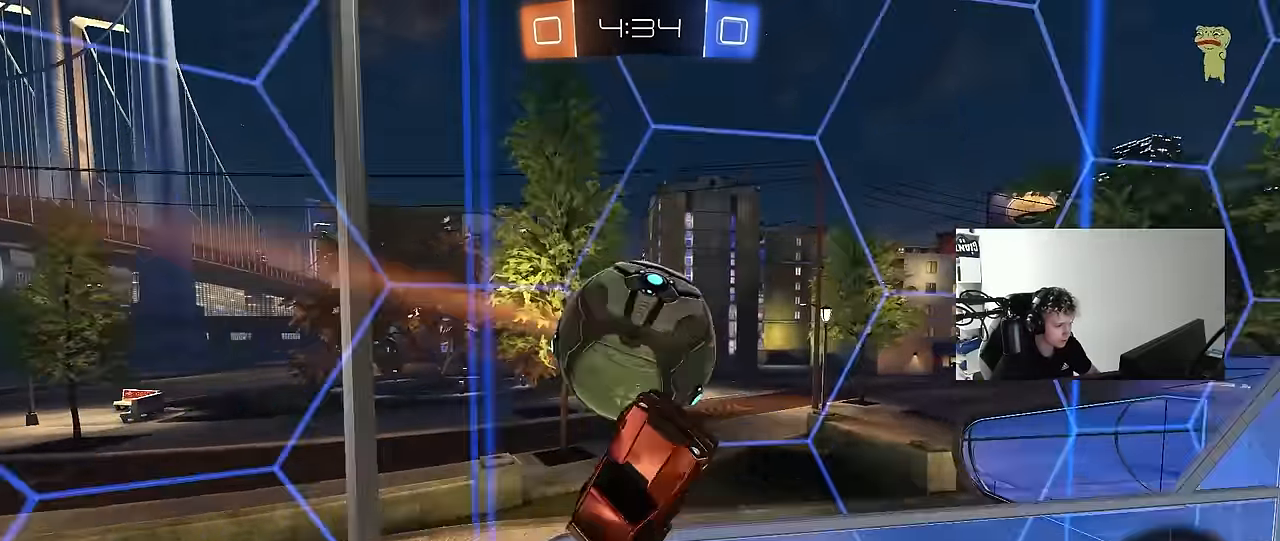
{"keys": ["a", "shift", "w"], "mouse": [], "events": [[67, "shift", "down"], [100, "a", "up"], [100, "s", "up"], [200, "d", "up"], [200, "s", "down"], [233, "s", "up"], [333, "a", "down"], [433, "w", "down"]]}
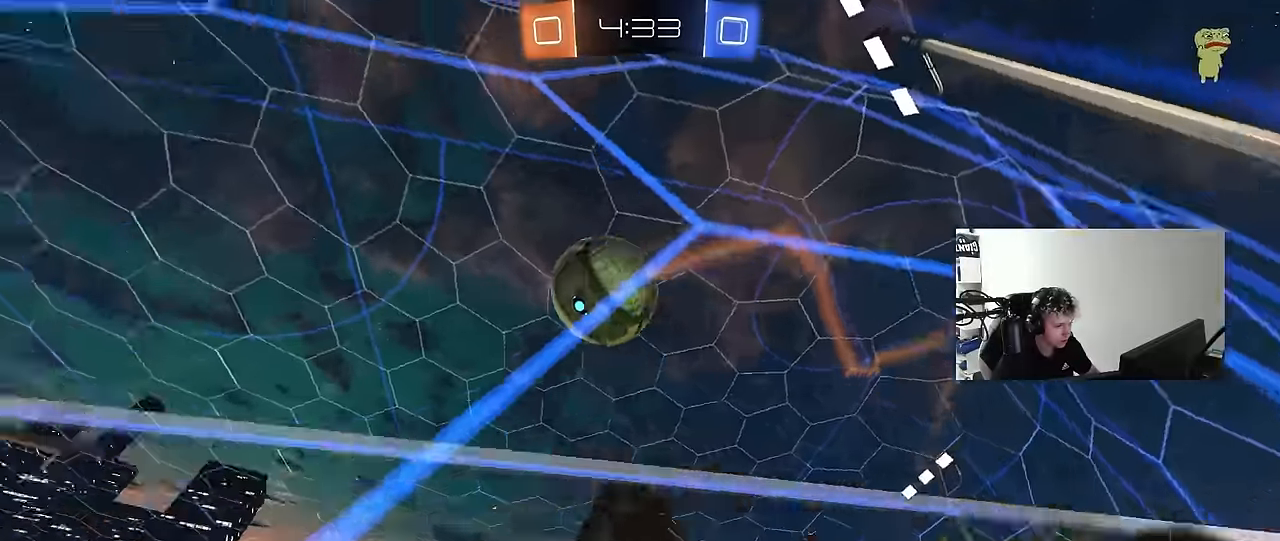
{"keys": ["d", "w"], "mouse": [], "events": [[33, "shift", "up"], [167, "shift", "down"], [167, "w", "up"], [350, "a", "up"], [350, "d", "down"], [350, "shift", "up"], [450, "w", "down"]]}
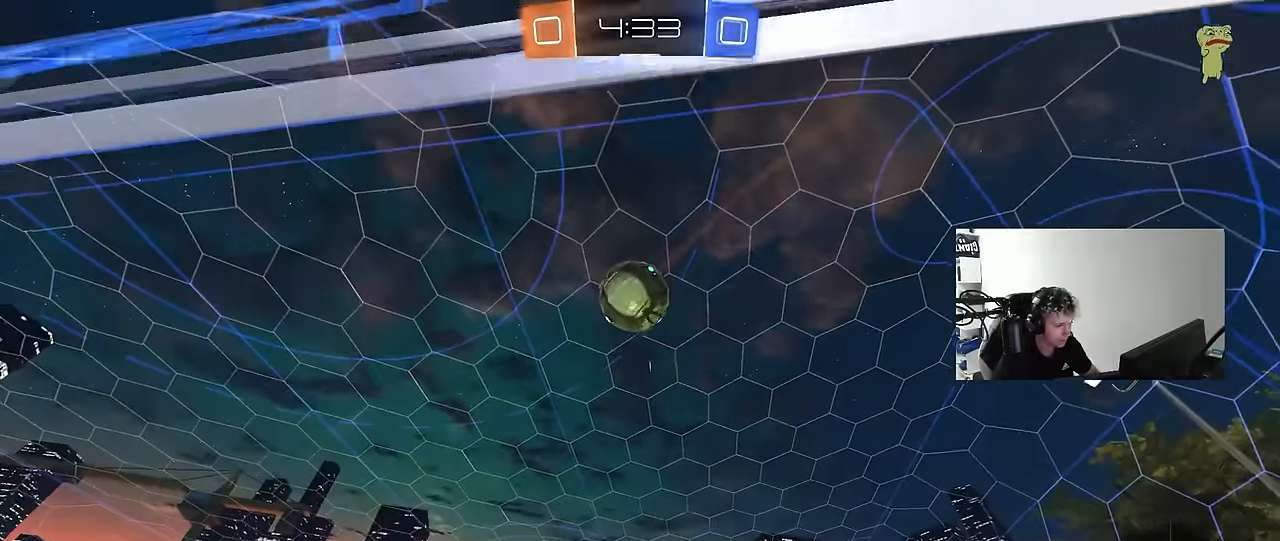
{"keys": ["d", "w"], "mouse": [], "events": []}
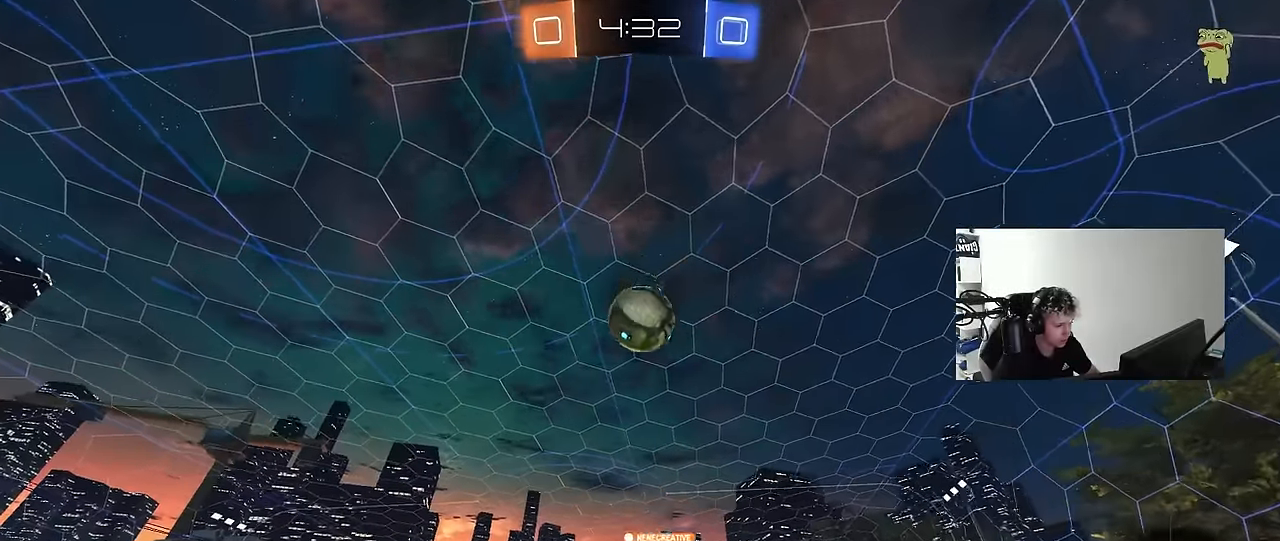
{"keys": ["w"], "mouse": [], "events": [[100, "d", "up"], [150, "d", "down"], [383, "d", "up"]]}
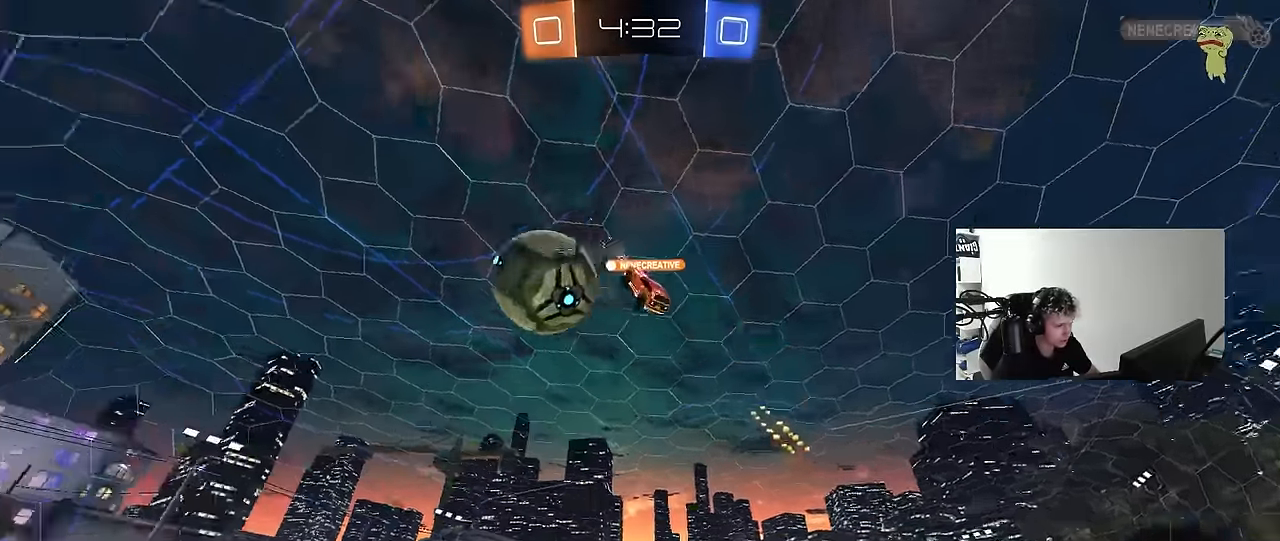
{"keys": ["w"], "mouse": [], "events": [[167, "d", "down"], [250, "d", "up"]]}
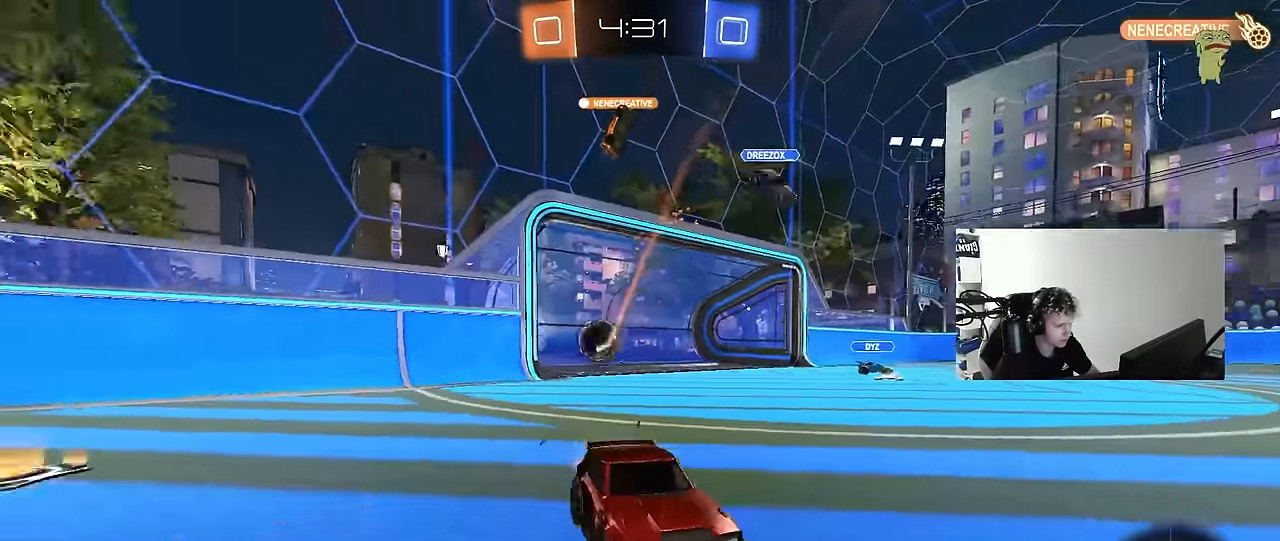
{"keys": ["s", "space"], "mouse": ["left"], "events": [[83, "mouse_left", "down"], [83, "mouse_right", "down"], [133, "d", "down"], [183, "mouse_right", "up"], [183, "shift", "down"], [233, "mouse_right", "down"], [317, "s", "down"], [317, "w", "up"], [367, "shift", "up"], [417, "space", "down"], [467, "d", "up"], [467, "mouse_right", "up"]]}
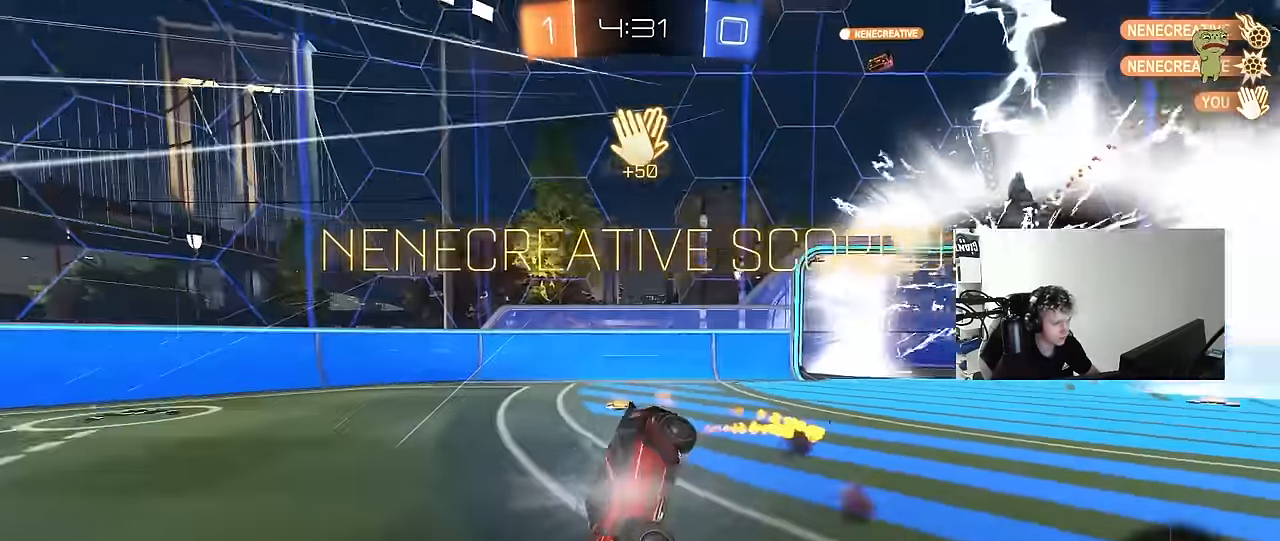
{"keys": [], "mouse": [], "events": [[50, "mouse_left", "up"], [50, "space", "up"], [50, "tab", "down"], [100, "s", "up"], [200, "tab", "up"]]}
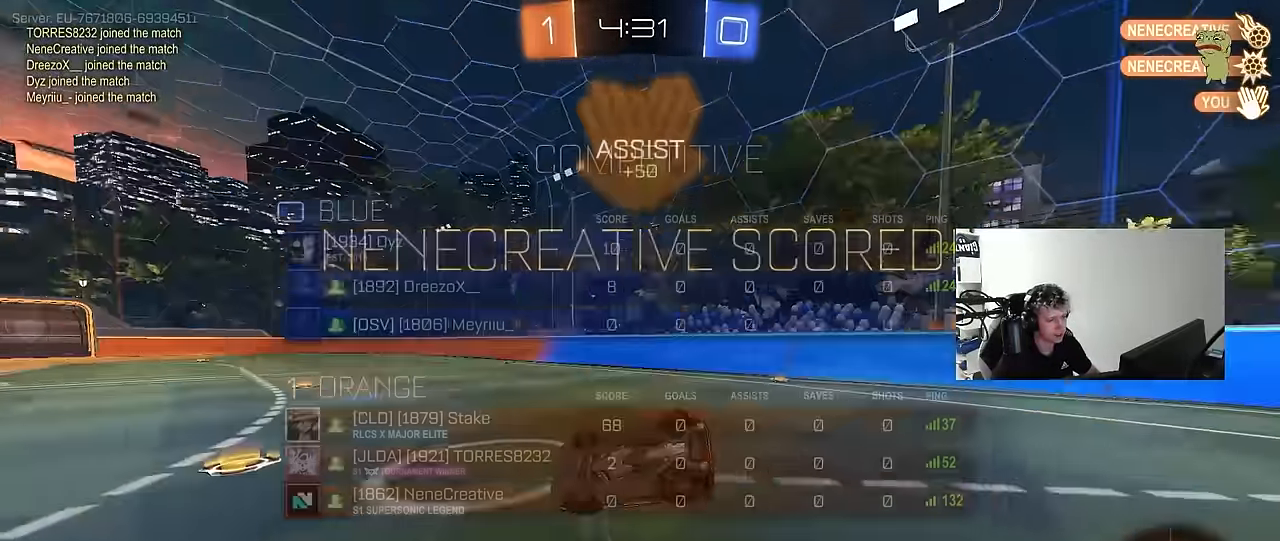
{"keys": ["a", "s", "shift"], "mouse": [], "events": [[17, "d", "down"], [17, "s", "down"], [67, "shift", "down"], [167, "s", "up"], [450, "s", "down"], [483, "a", "down"], [483, "d", "up"]]}
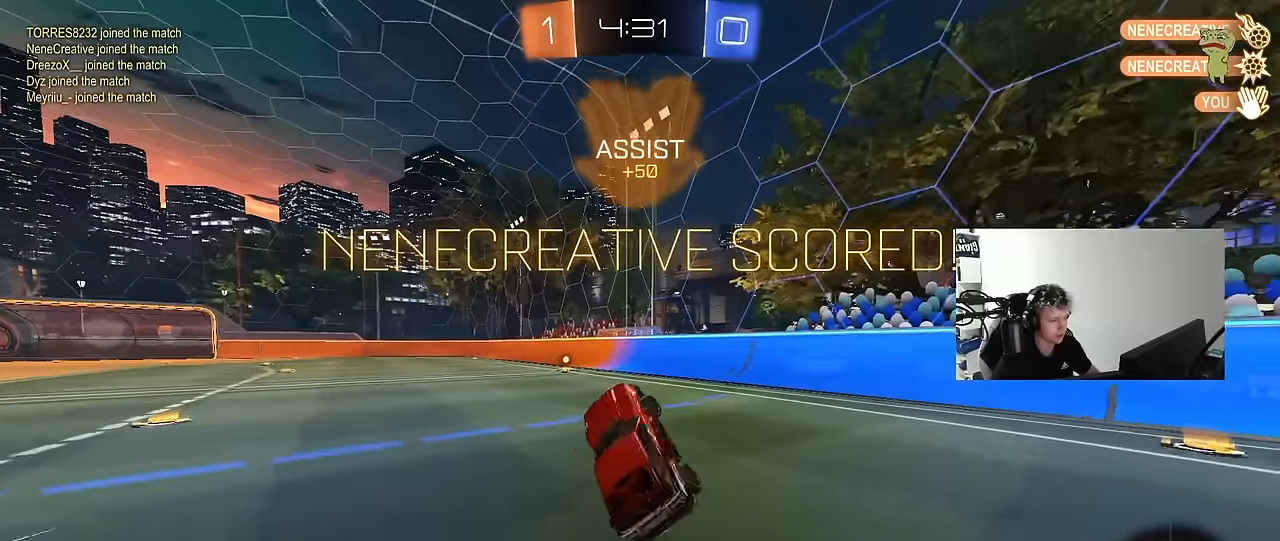
{"keys": ["a"], "mouse": ["right"], "events": [[33, "shift", "up"], [100, "a", "up"], [100, "s", "up"], [233, "w", "down"], [316, "a", "down"], [466, "mouse_right", "down"], [466, "w", "up"]]}
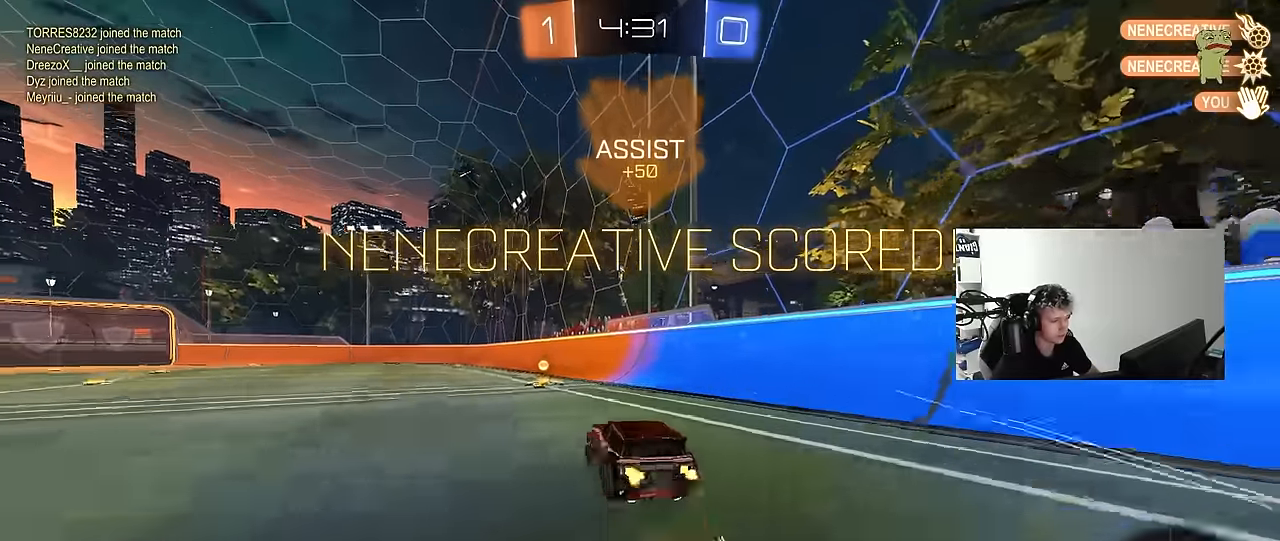
{"keys": ["d", "s", "shift"], "mouse": ["left", "right"], "events": [[16, "mouse_right", "up"], [66, "a", "up"], [150, "a", "down"], [200, "a", "up"], [250, "shift", "down"], [300, "d", "down"], [300, "mouse_left", "down"], [300, "w", "down"], [383, "mouse_right", "down"], [383, "s", "down"], [433, "w", "up"]]}
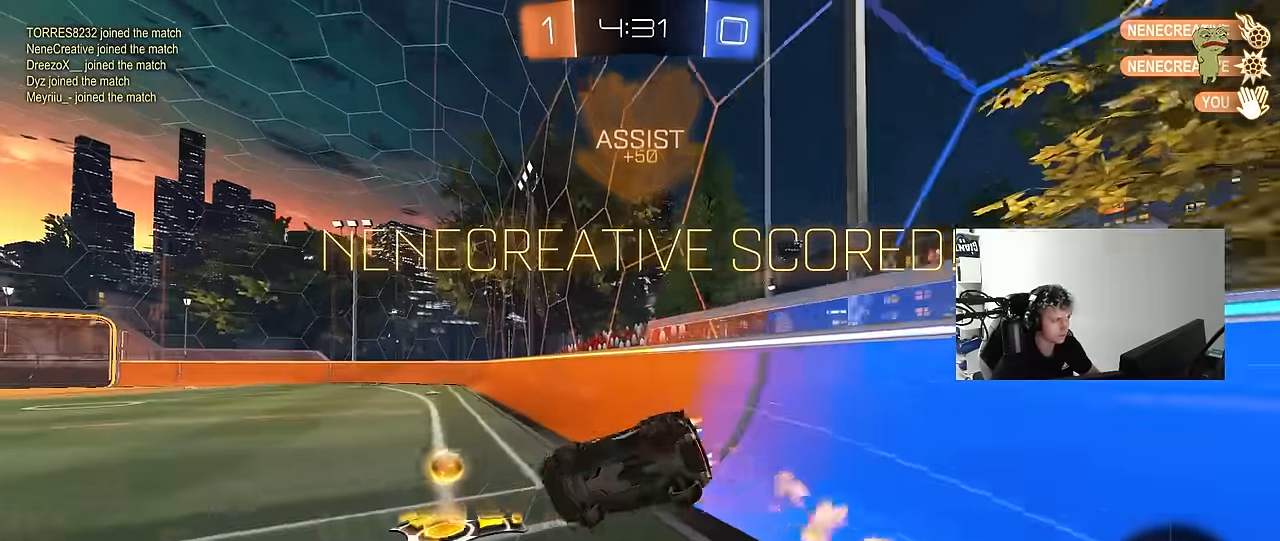
{"keys": ["d", "s", "shift"], "mouse": ["left"], "events": [[66, "mouse_right", "up"], [216, "s", "up"], [300, "s", "down"]]}
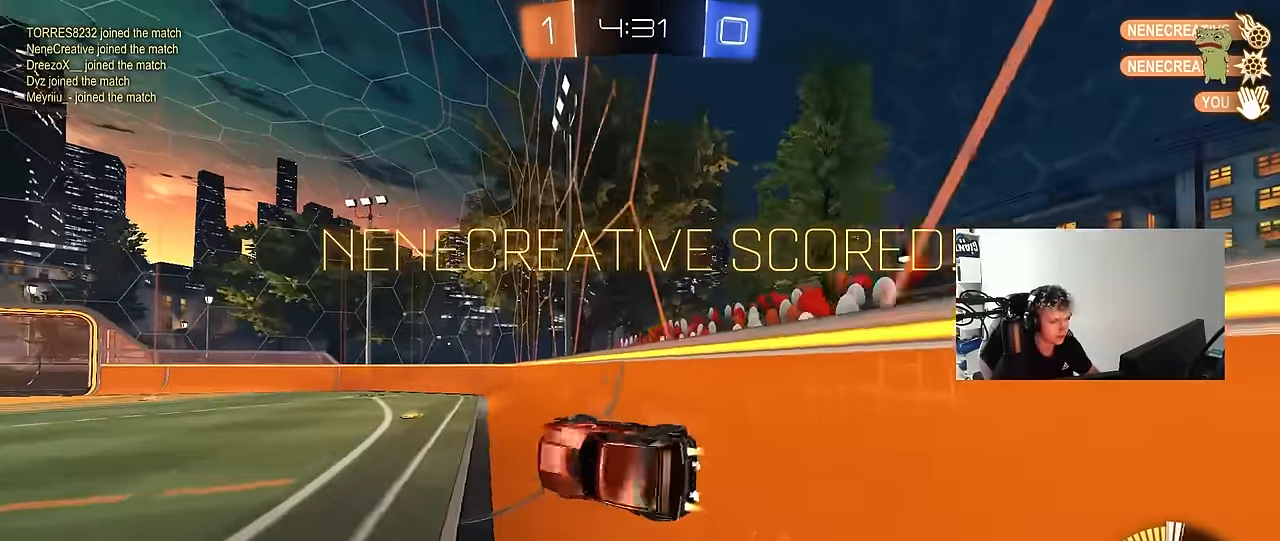
{"keys": ["a", "shift", "w"], "mouse": ["right"], "events": [[33, "mouse_left", "up"], [33, "s", "up"], [83, "shift", "up"], [133, "d", "up"], [183, "mouse_right", "down"], [183, "w", "down"], [233, "shift", "down"], [333, "mouse_right", "up"], [366, "a", "down"], [366, "mouse_right", "down"]]}
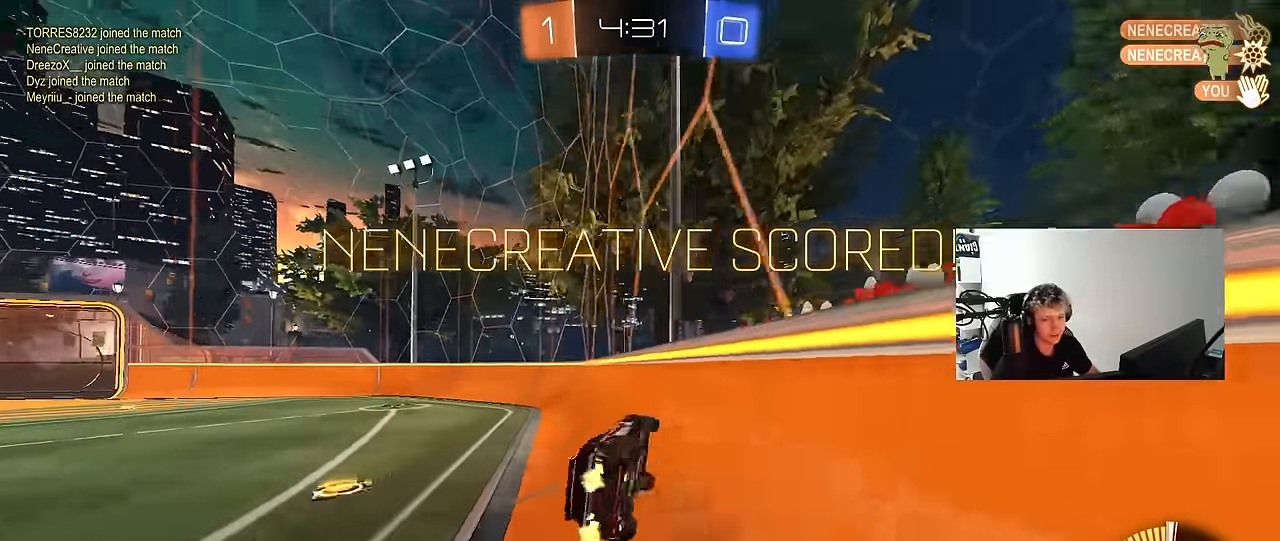
{"keys": [], "mouse": [], "events": [[16, "mouse_right", "up"], [50, "mouse_right", "down"], [150, "shift", "up"], [200, "a", "up"], [200, "w", "up"], [233, "mouse_right", "up"], [283, "mouse_right", "down"], [483, "mouse_right", "up"]]}
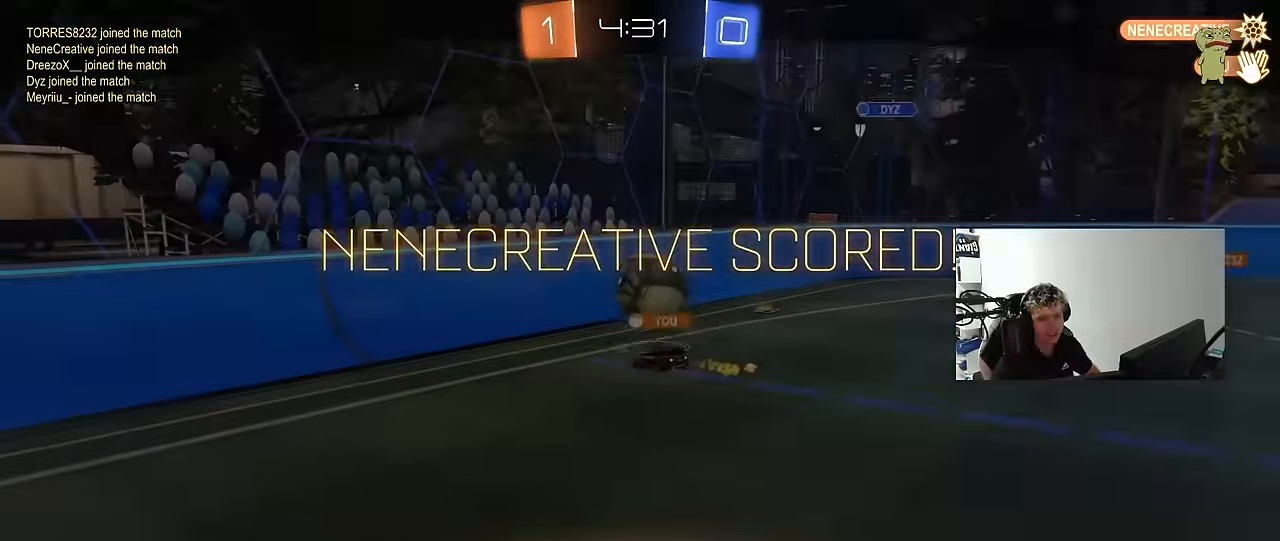
{"keys": [], "mouse": [], "events": [[66, "mouse_right", "down"], [266, "mouse_right", "up"]]}
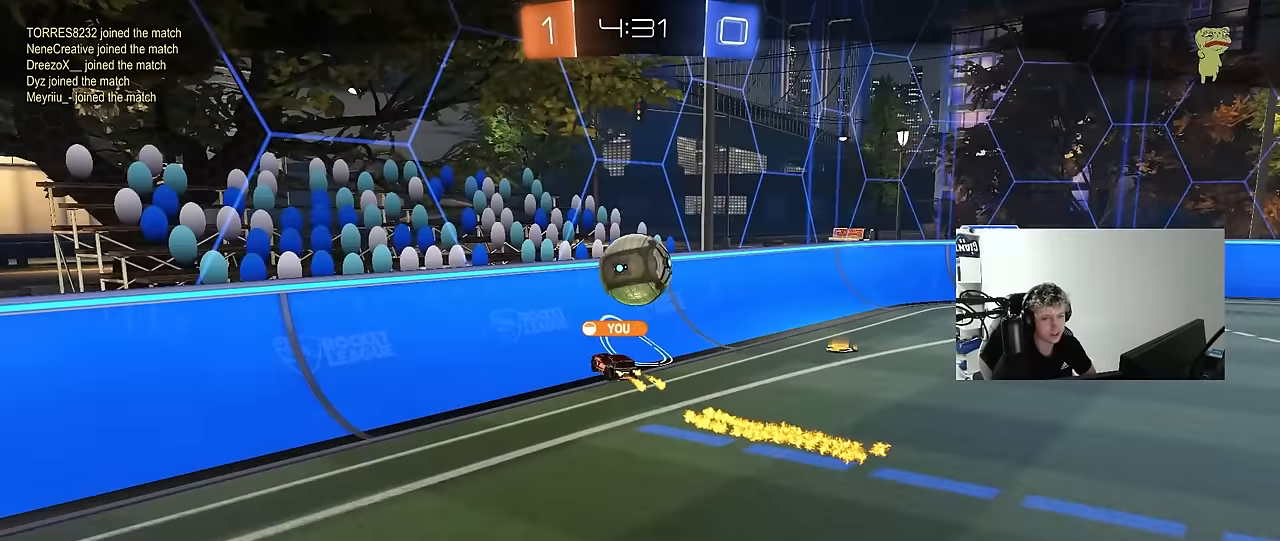
{"keys": [], "mouse": [], "events": []}
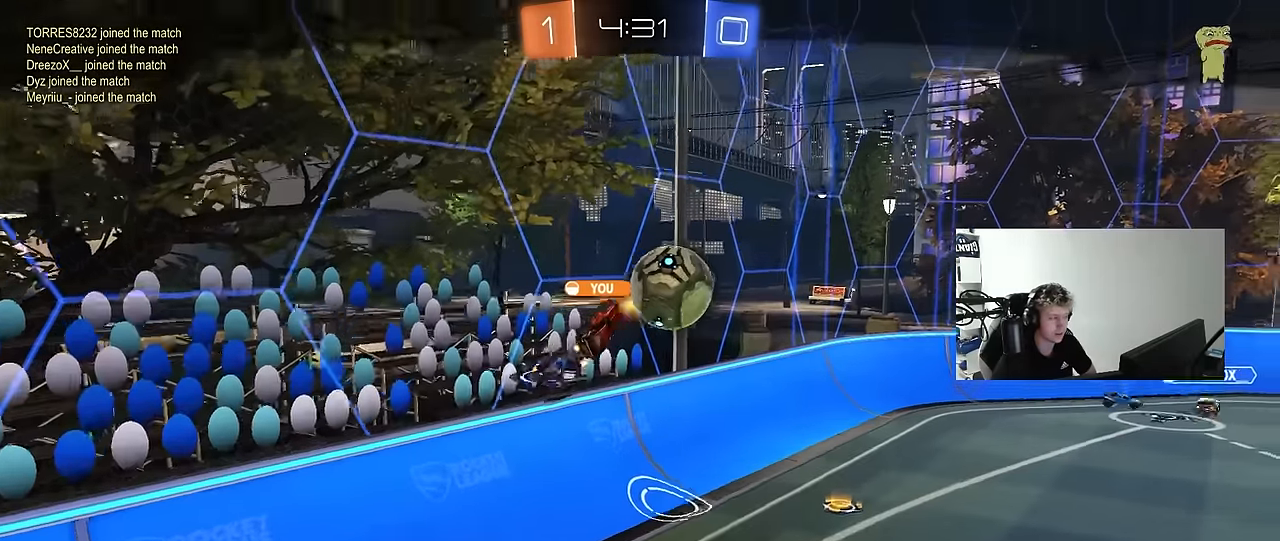
{"keys": [], "mouse": [], "events": []}
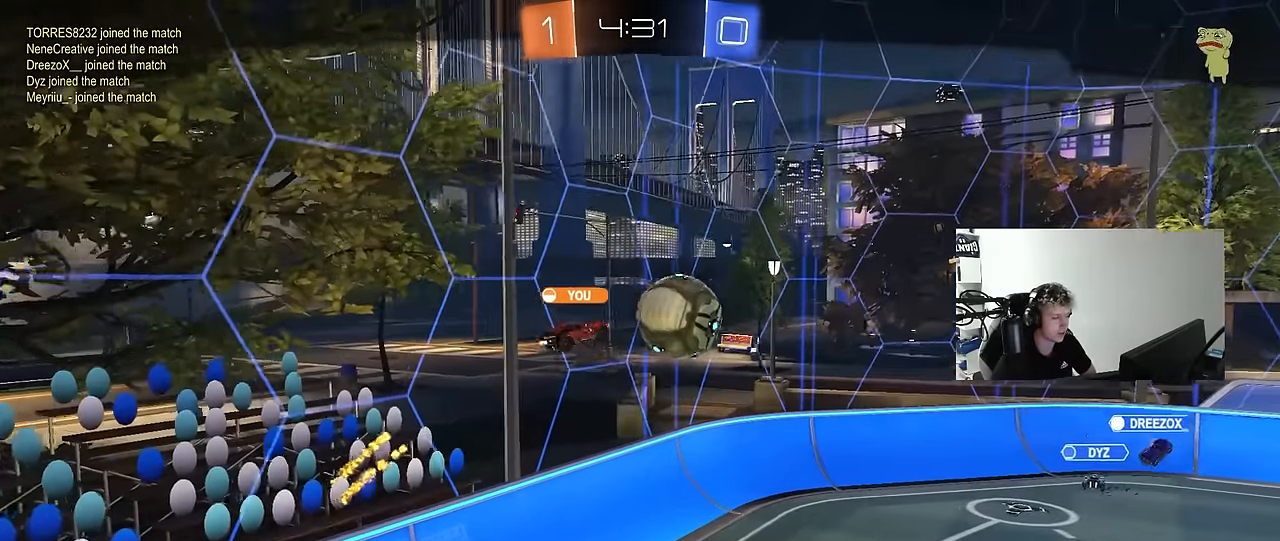
{"keys": [], "mouse": [], "events": [[300, "mouse_right", "down"], [483, "mouse_right", "up"]]}
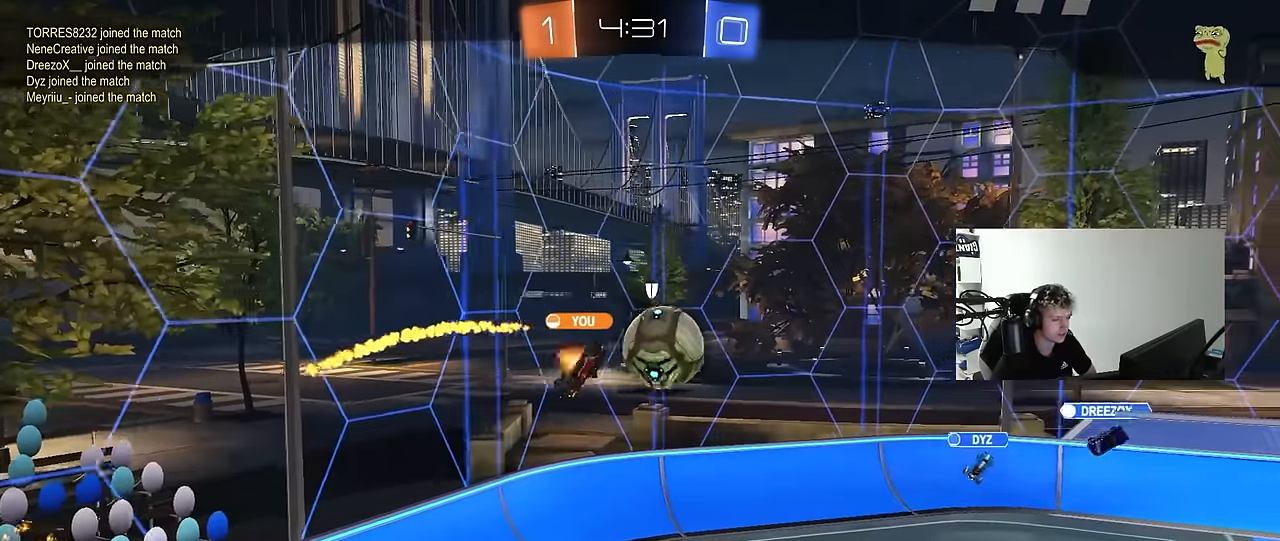
{"keys": [], "mouse": ["right"], "events": [[183, "mouse_right", "down"], [416, "mouse_right", "up"], [500, "mouse_right", "down"]]}
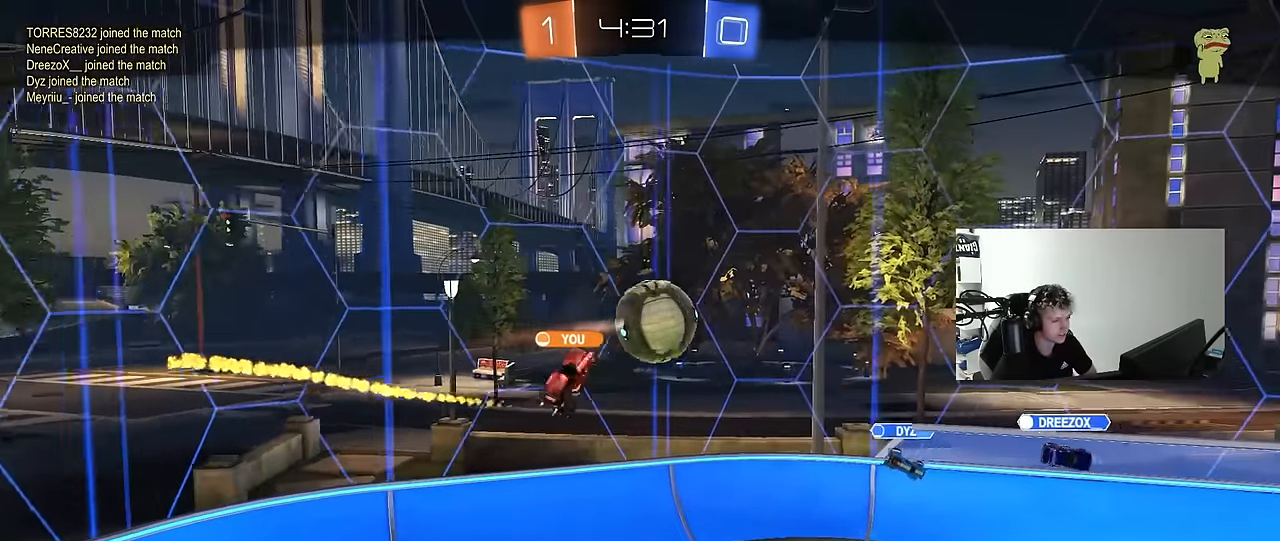
{"keys": [], "mouse": ["right"], "events": [[200, "mouse_right", "up"], [350, "mouse_right", "down"]]}
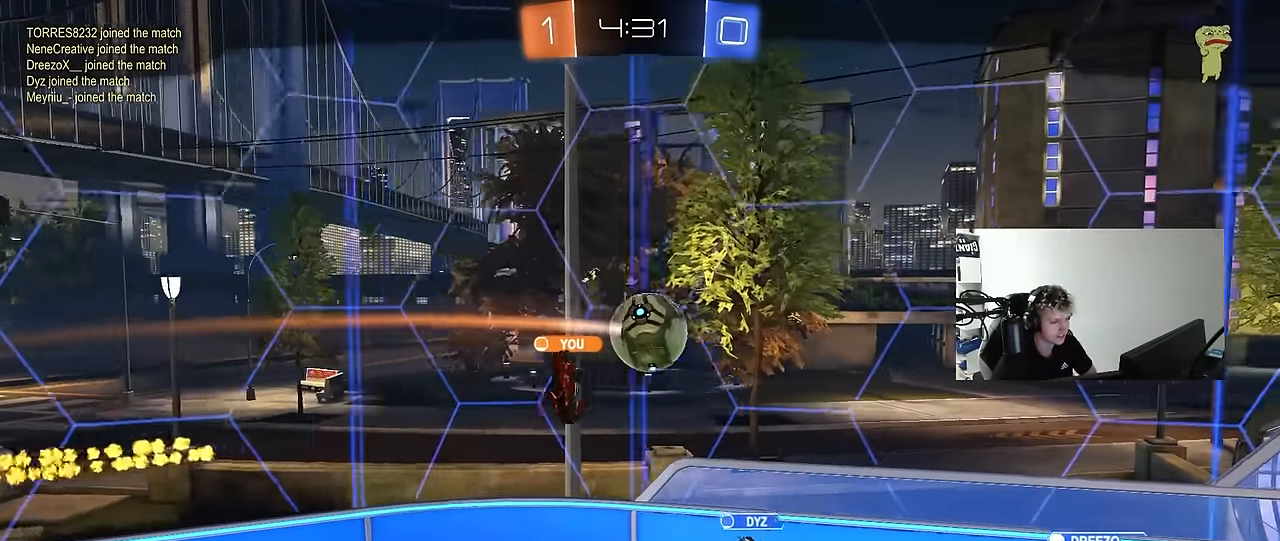
{"keys": [], "mouse": [], "events": [[16, "mouse_right", "up"], [66, "mouse_right", "down"], [266, "mouse_right", "up"], [316, "mouse_right", "down"], [500, "mouse_right", "up"]]}
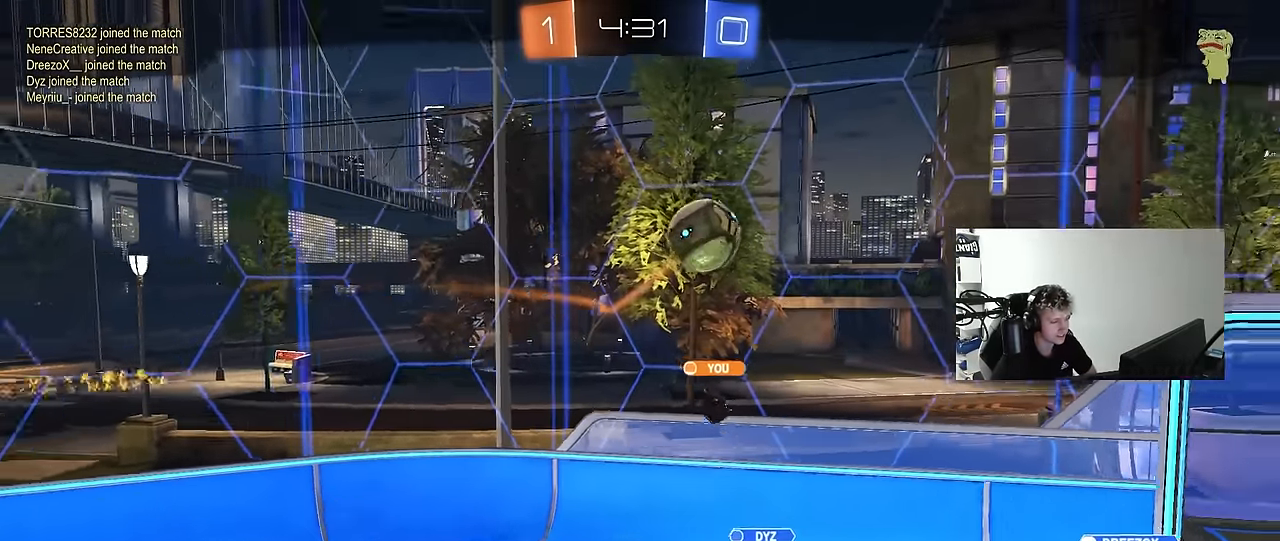
{"keys": [], "mouse": ["right"], "events": [[83, "mouse_right", "down"], [316, "mouse_right", "up"], [416, "mouse_right", "down"]]}
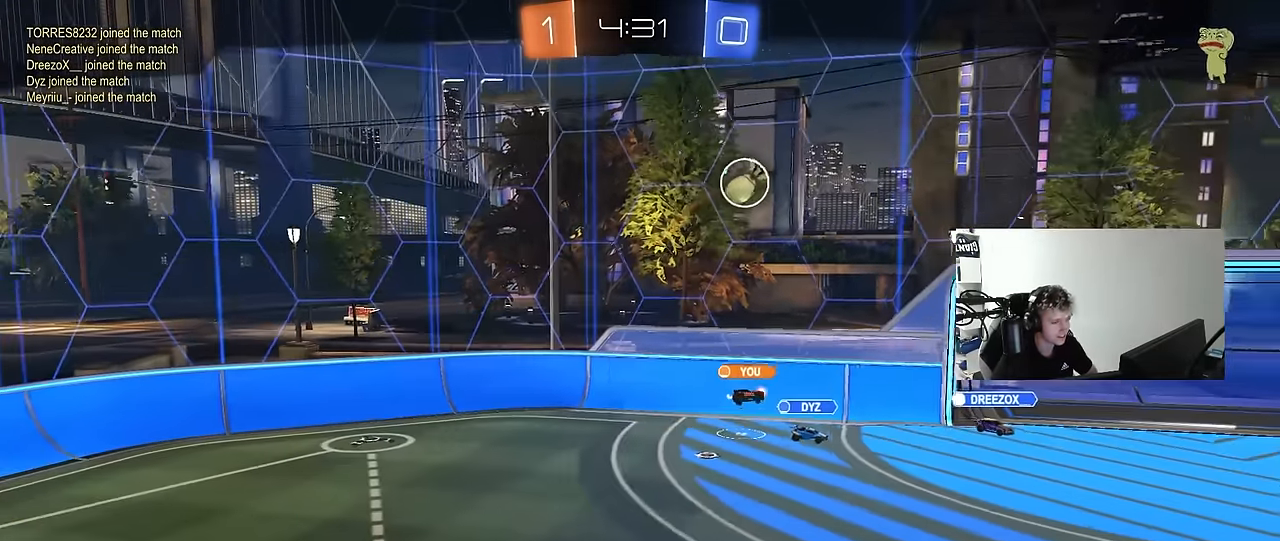
{"keys": ["tab"], "mouse": [], "events": [[150, "mouse_right", "up"], [383, "tab", "down"]]}
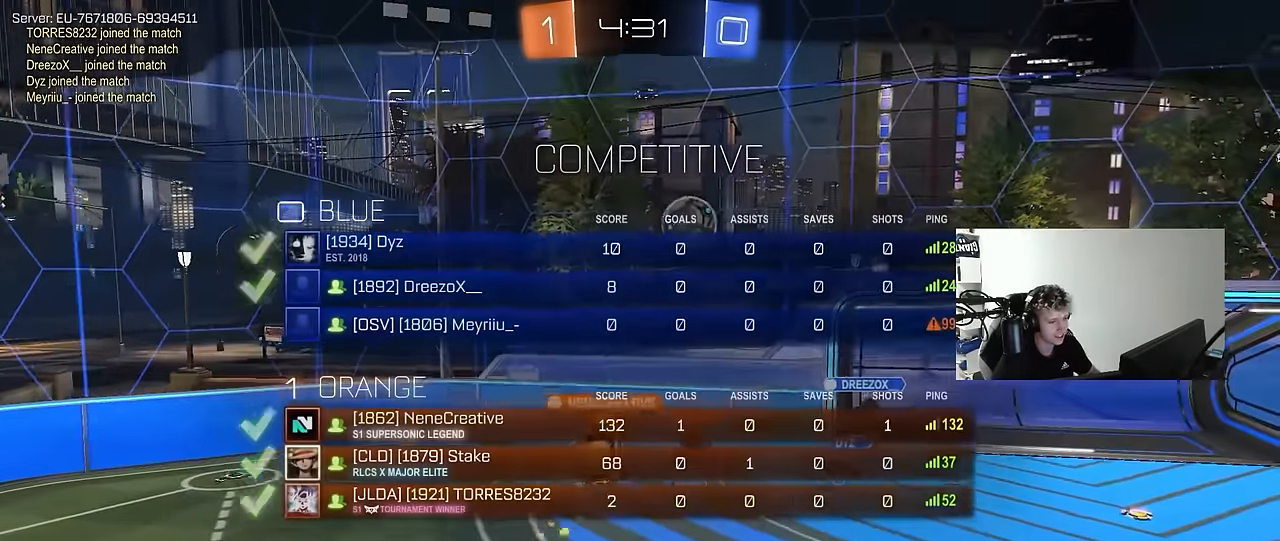
{"keys": ["tab"], "mouse": [], "events": [[316, "mouse_right", "down"], [450, "mouse_right", "up"]]}
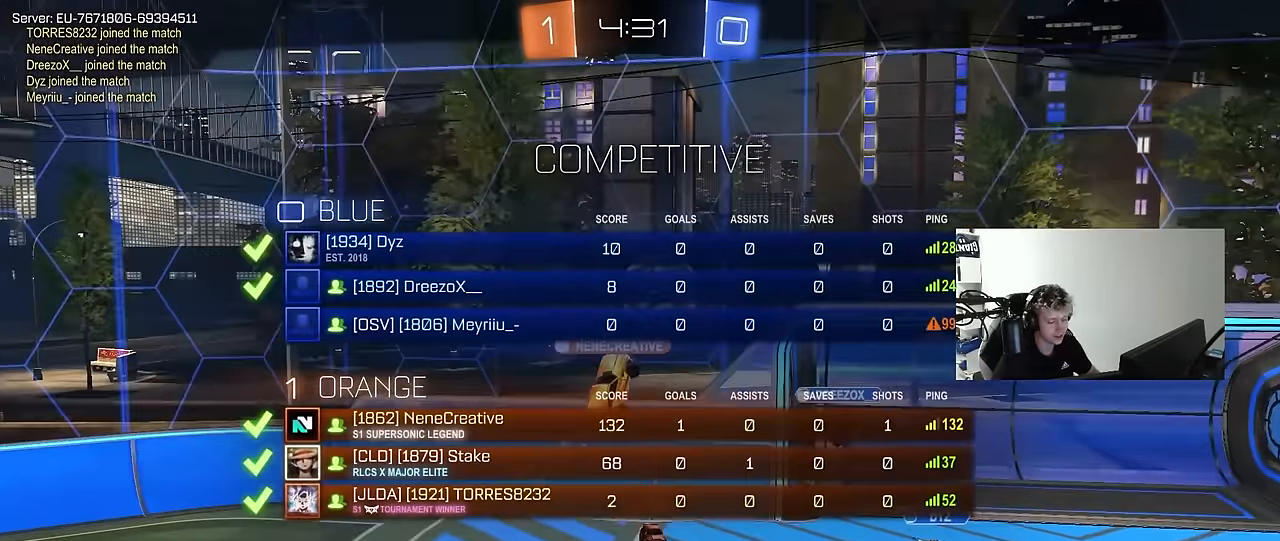
{"keys": [], "mouse": [], "events": [[183, "tab", "up"]]}